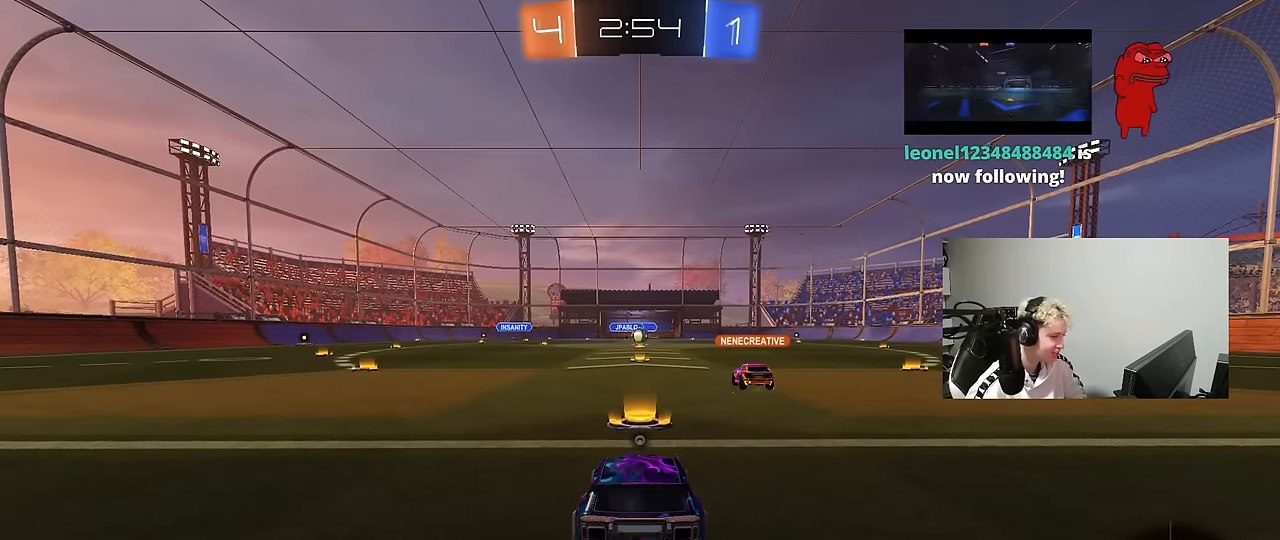
Gameplay with keyboard and mouse; each line is a JSON object with the keys and mouse buttons held at the frame after it. "events" lists presses ("down") and releases ("up") of "1", "2", "3", "4", "5", "a", "alt", "c", "caps_lock", "ctrl", "d", "e", "f", "g", "q", "r", "s", "shift", "space", "t", "tab", "v", "w", "x", "z", "mouse_left", "mouse_wheel" and "mouse_right" between this image and that frame as [ms after this image, input, new state], when the widget could be followed in between. "mouse_left", "mouse_wheel", "mouse_right" = the "left", "wheel", "right" buttons of the "mouse" list. No other keys are recorded. "wheel" means that the mouse wheel is clicked or scrolled. Mouse movement is not recorded.
{"keys": [], "mouse": [], "events": [[150, "mouse_right", "up"]]}
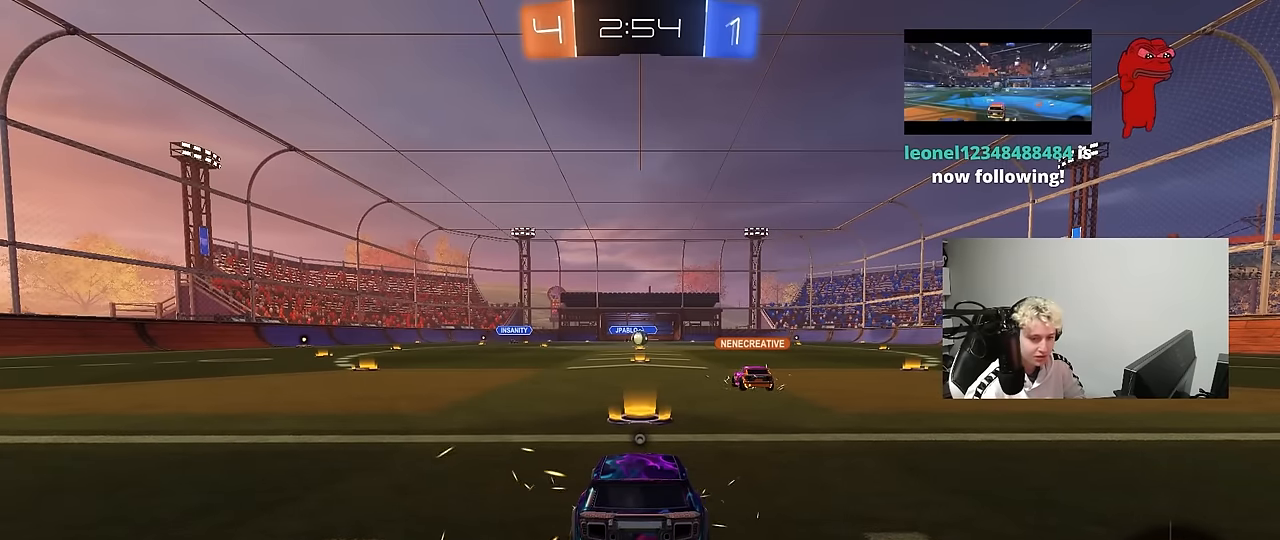
{"keys": [], "mouse": [], "events": []}
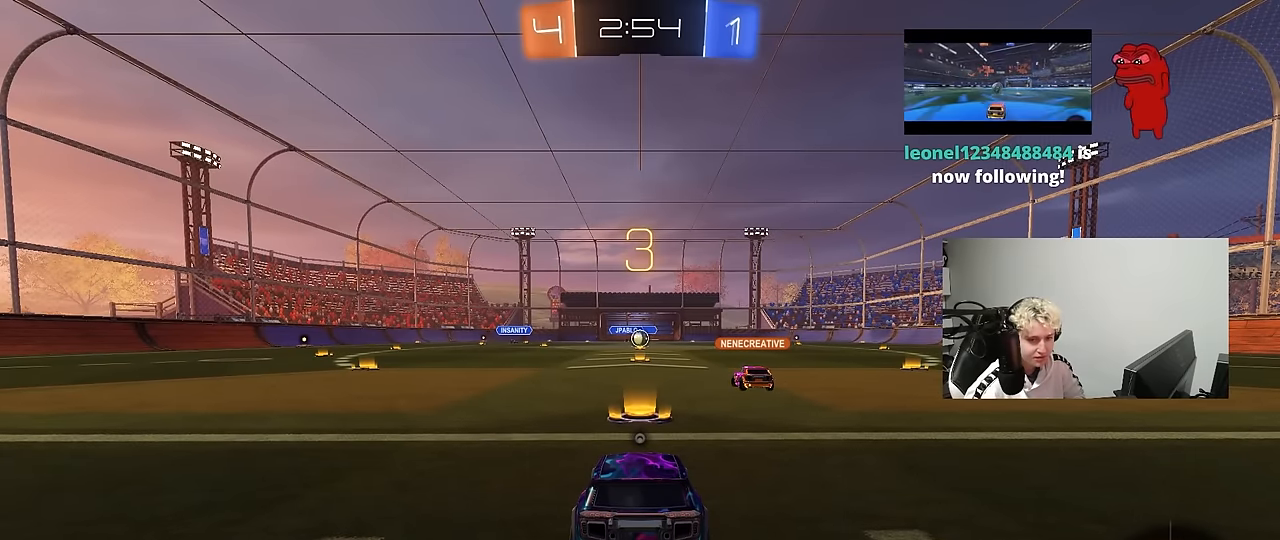
{"keys": [], "mouse": [], "events": []}
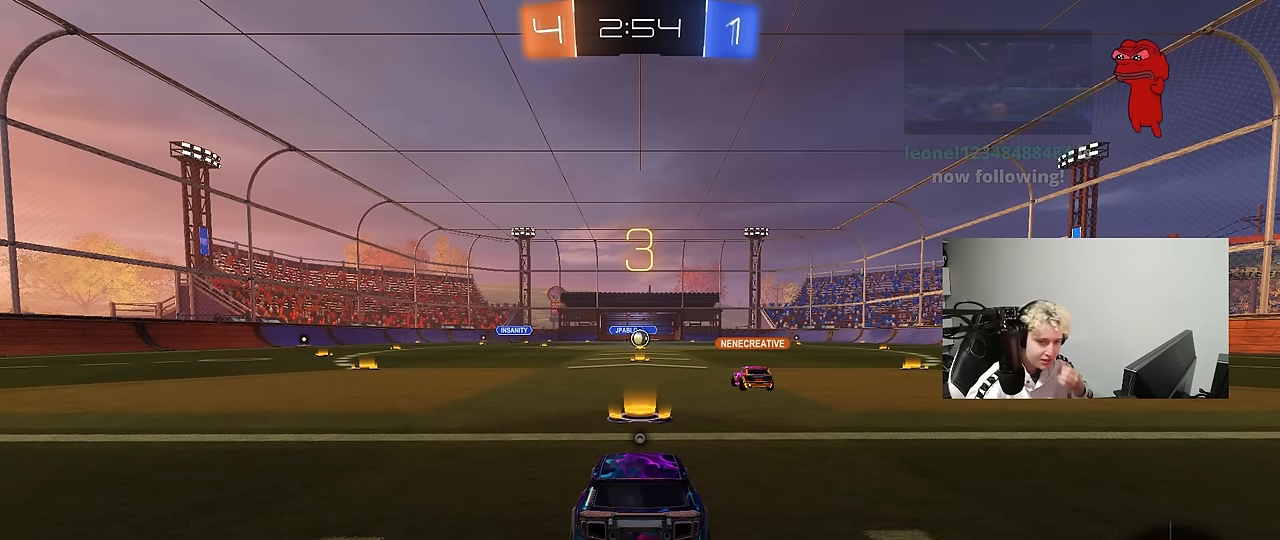
{"keys": [], "mouse": [], "events": []}
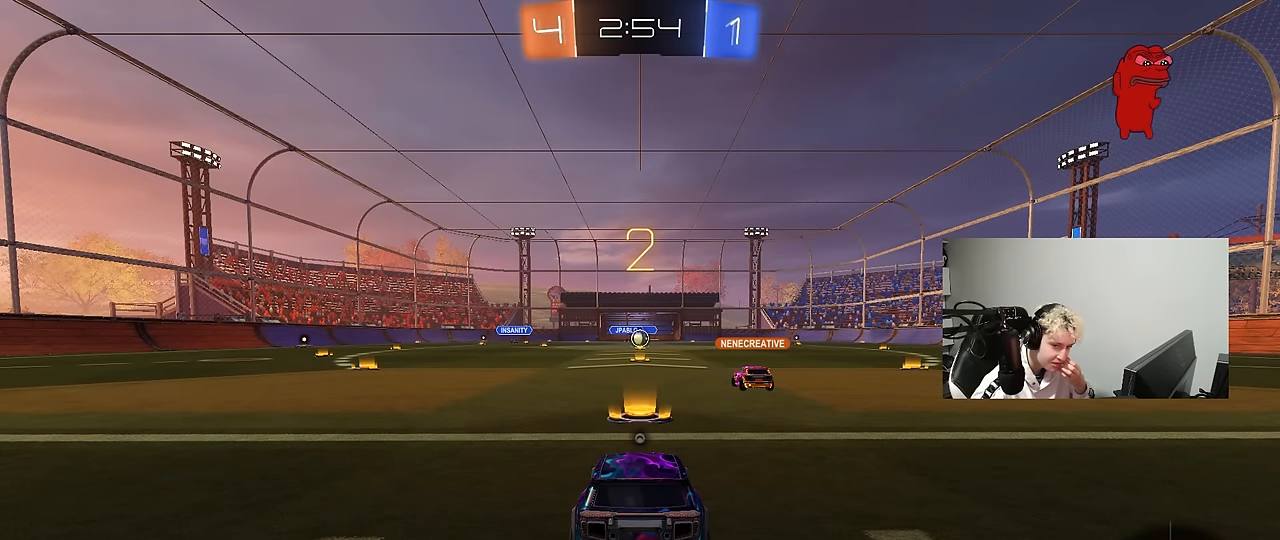
{"keys": [], "mouse": [], "events": []}
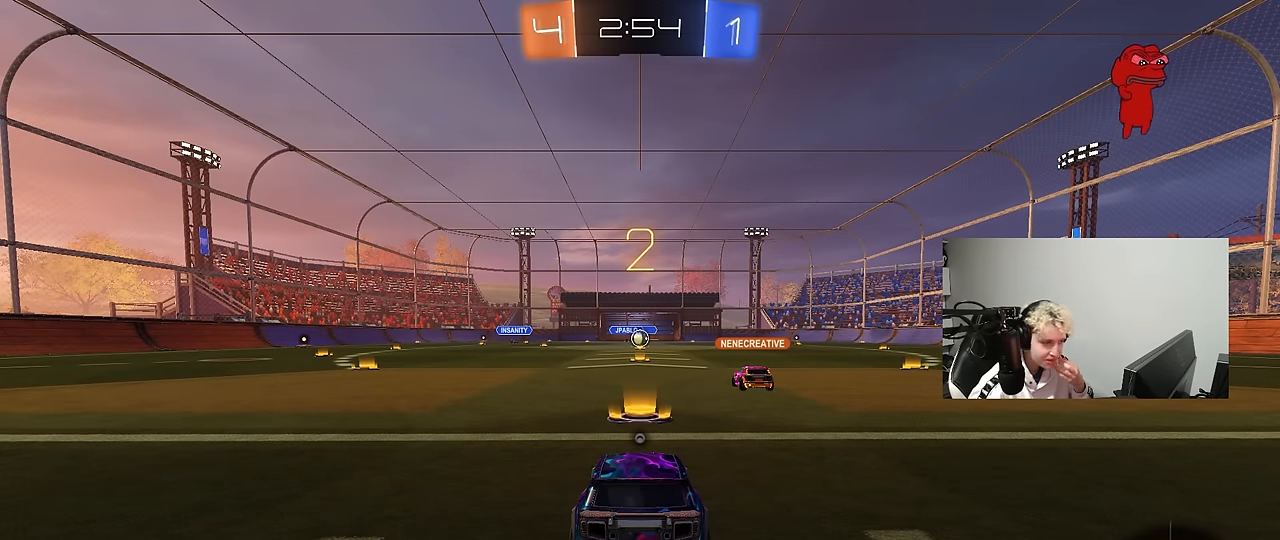
{"keys": [], "mouse": [], "events": [[216, "mouse_left", "down"], [450, "mouse_left", "up"]]}
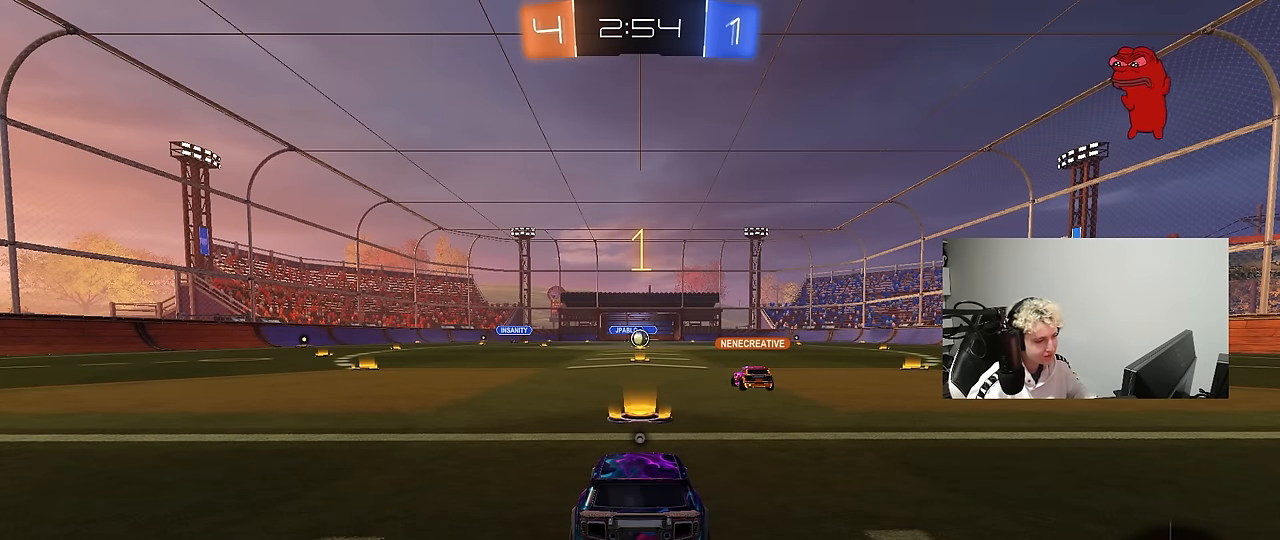
{"keys": ["d", "w"], "mouse": ["left"], "events": [[100, "w", "down"], [183, "mouse_left", "down"], [183, "space", "down"], [383, "d", "down"], [383, "space", "up"]]}
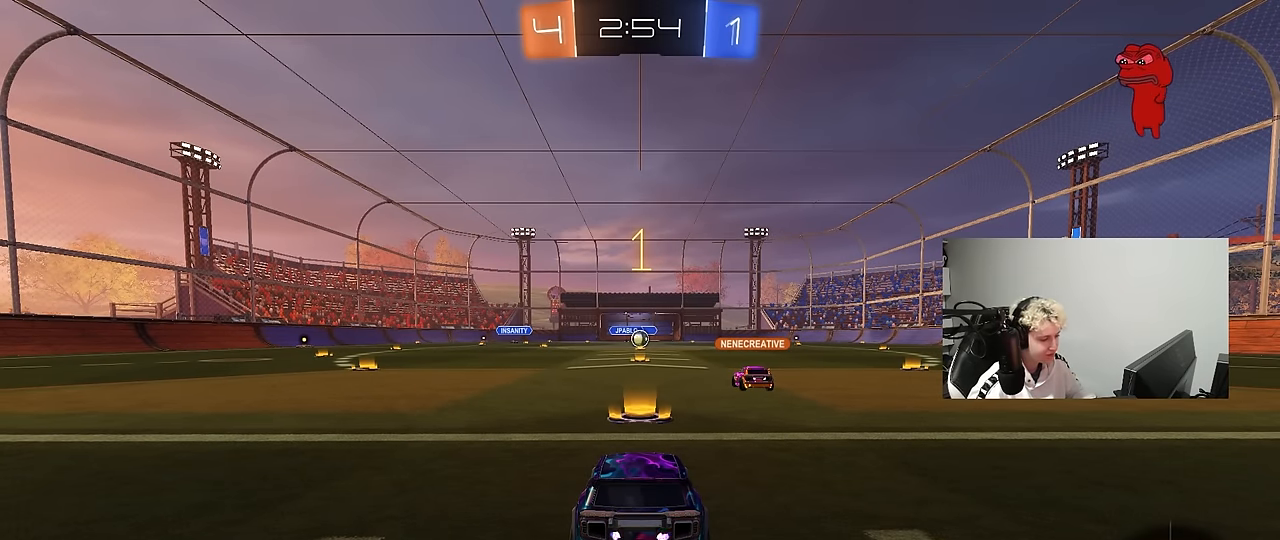
{"keys": ["d", "w"], "mouse": ["left"], "events": []}
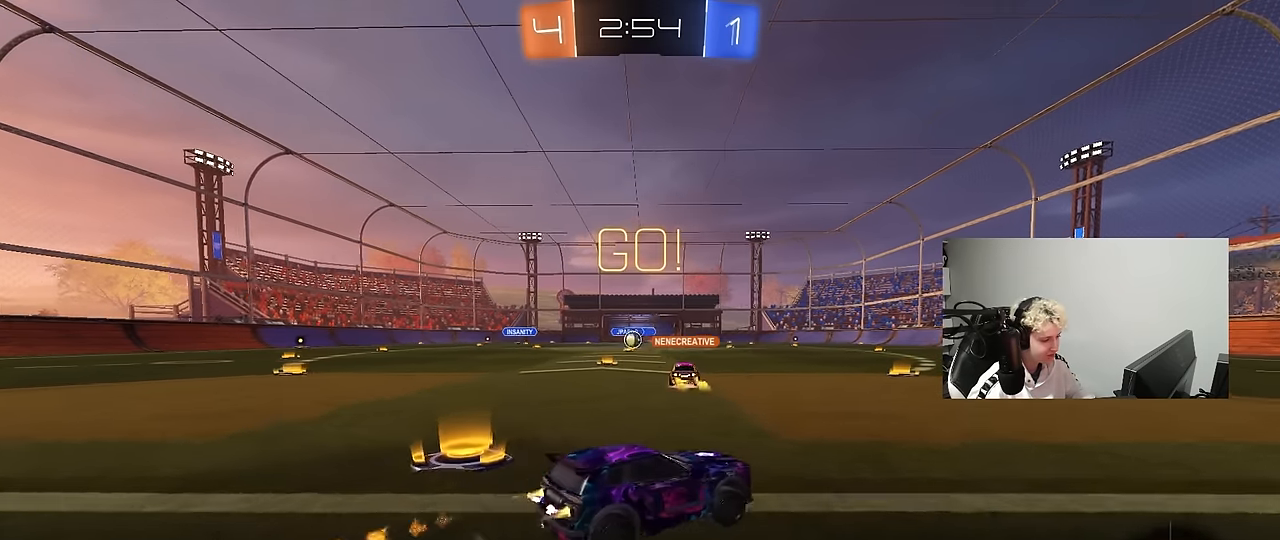
{"keys": ["d", "s", "shift"], "mouse": [], "events": [[83, "mouse_right", "down"], [133, "d", "up"], [150, "mouse_right", "up"], [166, "shift", "down"], [216, "d", "down"], [216, "mouse_right", "down"], [316, "s", "down"], [316, "w", "up"], [416, "mouse_right", "up"], [500, "mouse_left", "up"]]}
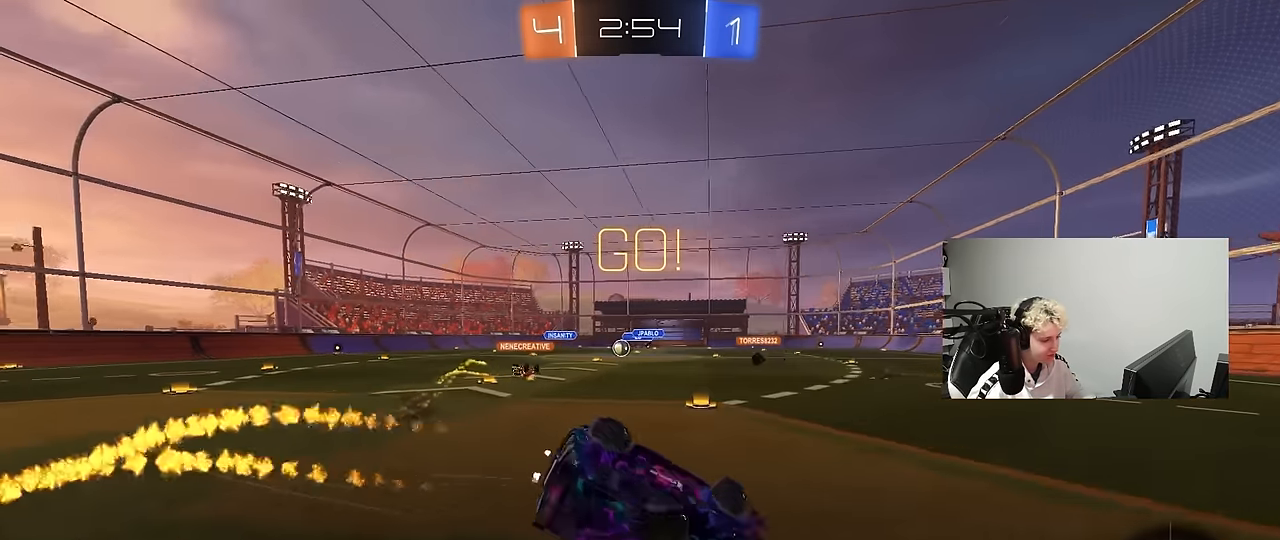
{"keys": ["d", "s", "shift"], "mouse": ["left"], "events": [[150, "s", "up"], [233, "mouse_left", "down"], [283, "s", "down"]]}
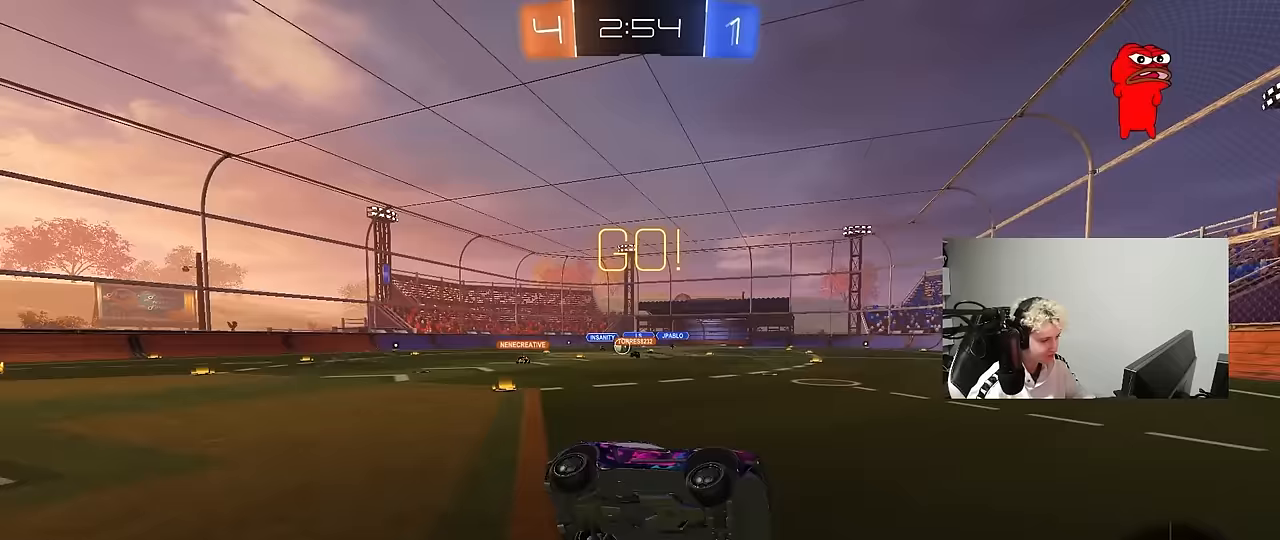
{"keys": ["a", "shift", "w"], "mouse": [], "events": [[17, "shift", "up"], [67, "a", "down"], [67, "d", "up"], [117, "a", "up"], [117, "s", "up"], [350, "a", "down"], [350, "w", "down"], [400, "mouse_left", "up"], [433, "shift", "down"]]}
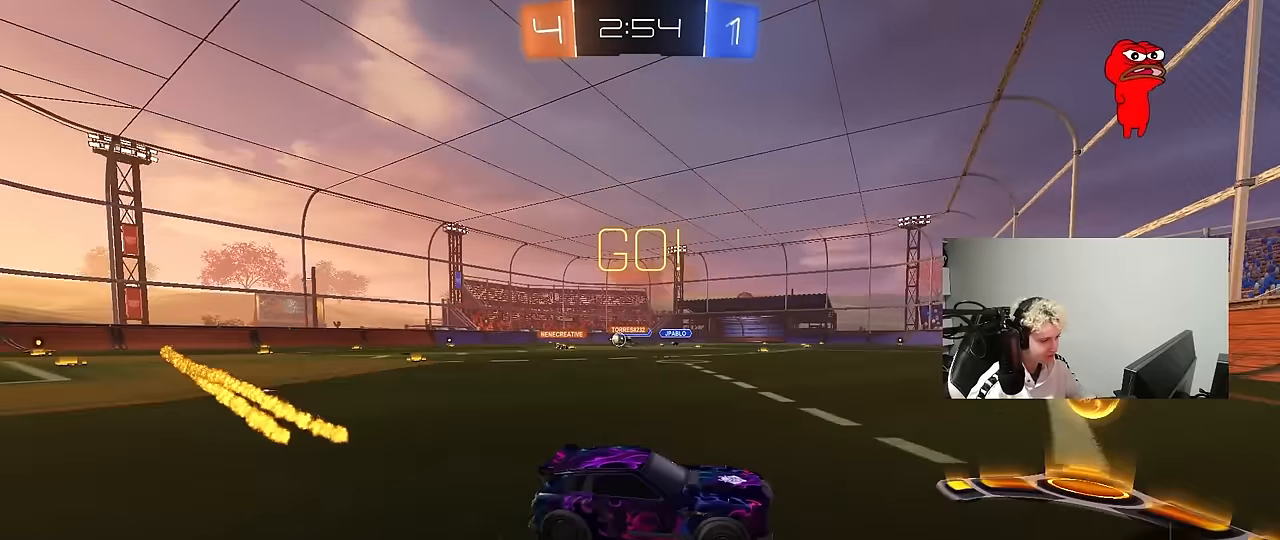
{"keys": ["a", "w"], "mouse": ["left"], "events": [[83, "shift", "up"], [450, "mouse_left", "down"]]}
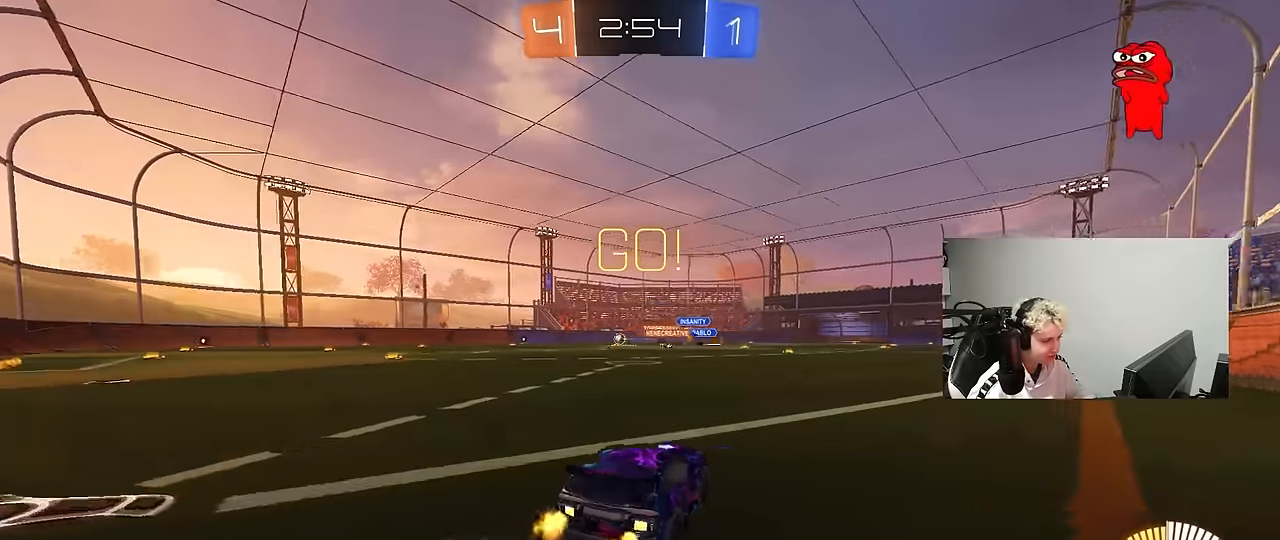
{"keys": ["w"], "mouse": [], "events": [[183, "mouse_left", "up"], [233, "a", "up"]]}
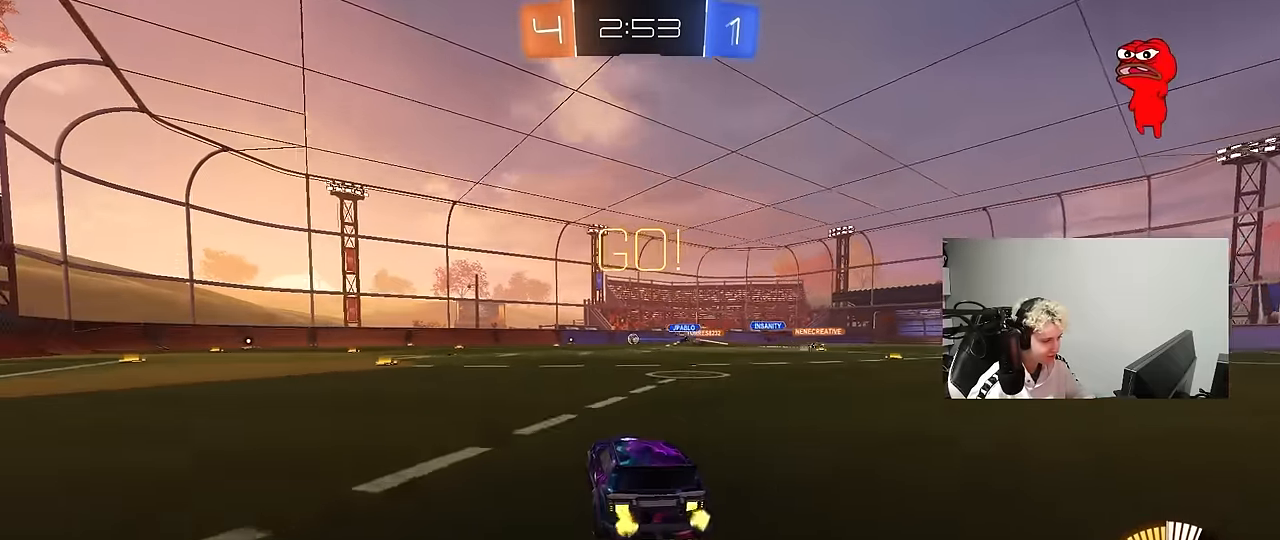
{"keys": ["w"], "mouse": [], "events": [[117, "a", "down"], [200, "mouse_left", "down"], [250, "a", "up"], [350, "mouse_left", "up"]]}
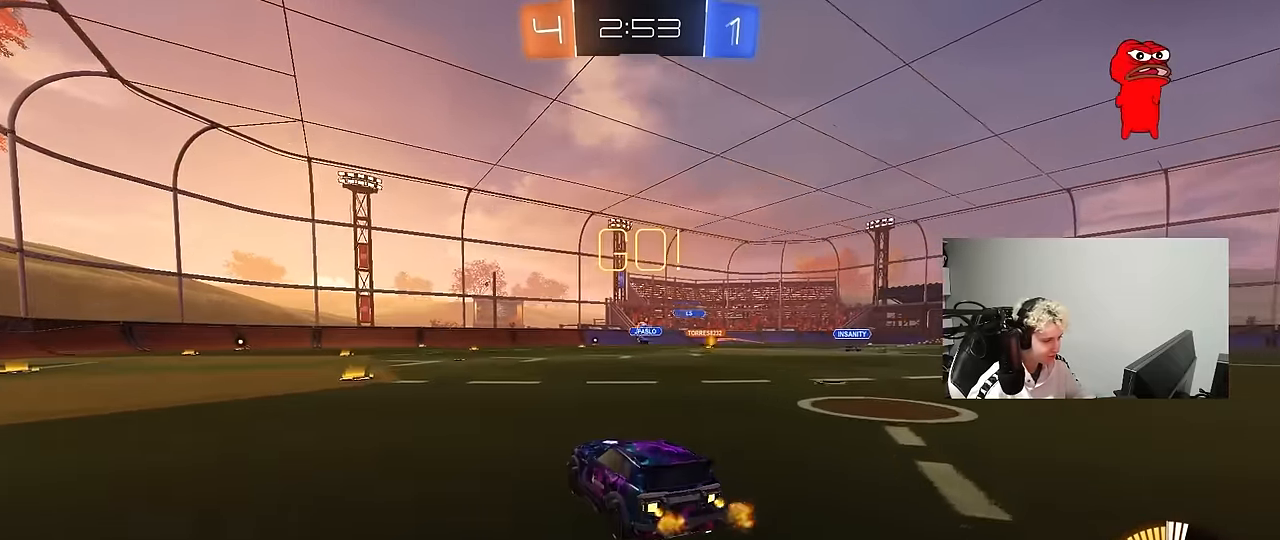
{"keys": ["w"], "mouse": [], "events": [[83, "a", "down"], [317, "a", "up"]]}
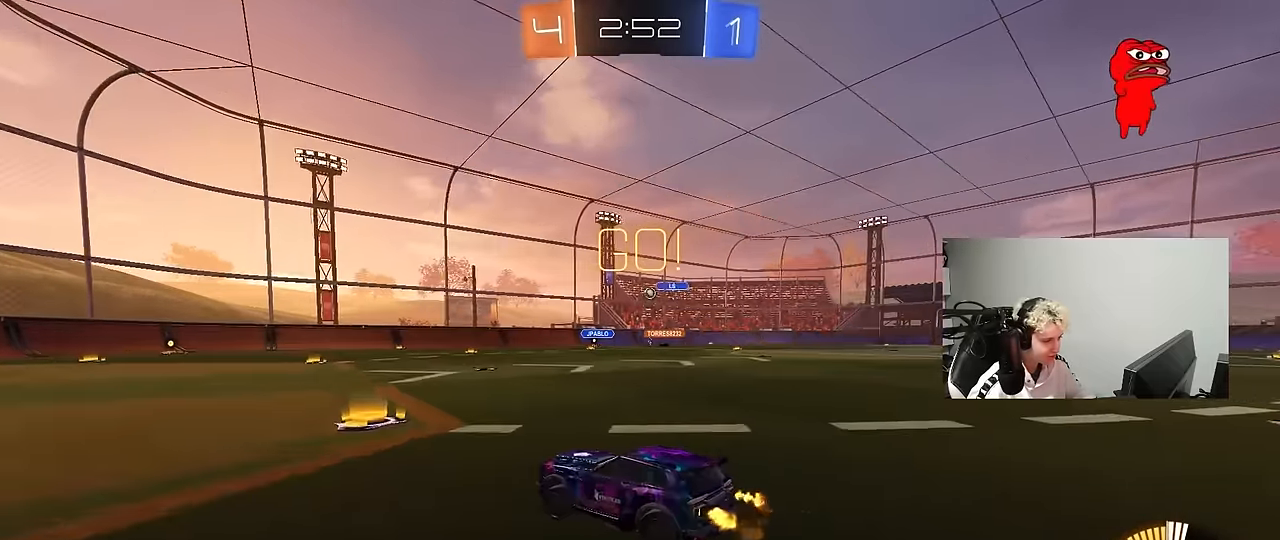
{"keys": [], "mouse": [], "events": [[150, "d", "down"], [183, "w", "up"], [233, "d", "up"], [383, "s", "down"], [467, "s", "up"]]}
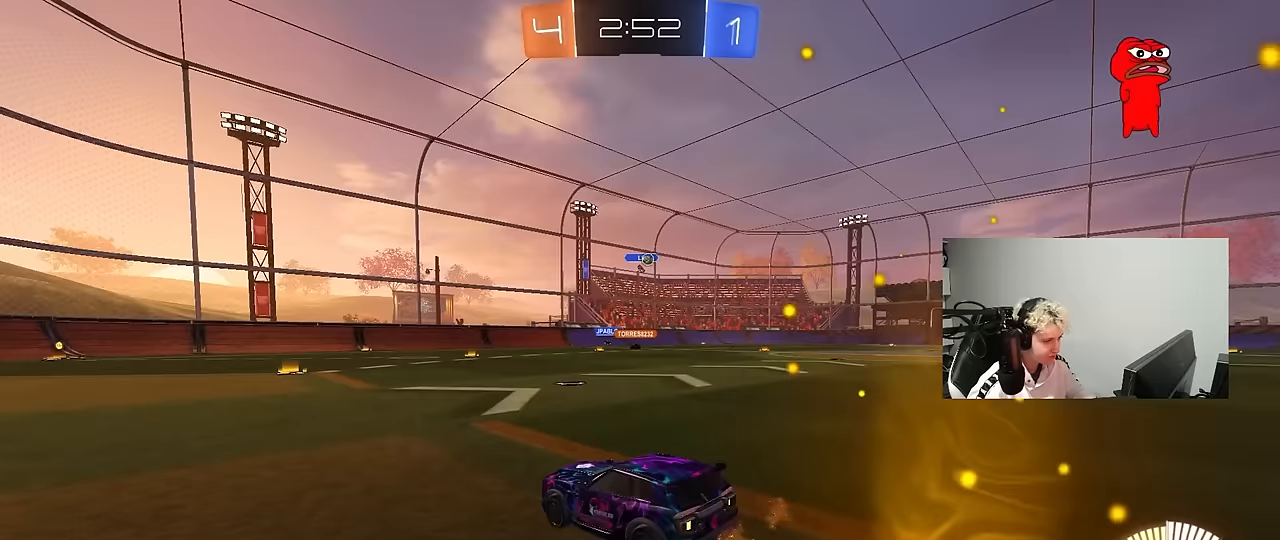
{"keys": ["a", "w"], "mouse": [], "events": [[117, "d", "down"], [250, "w", "down"], [400, "d", "up"], [433, "a", "down"]]}
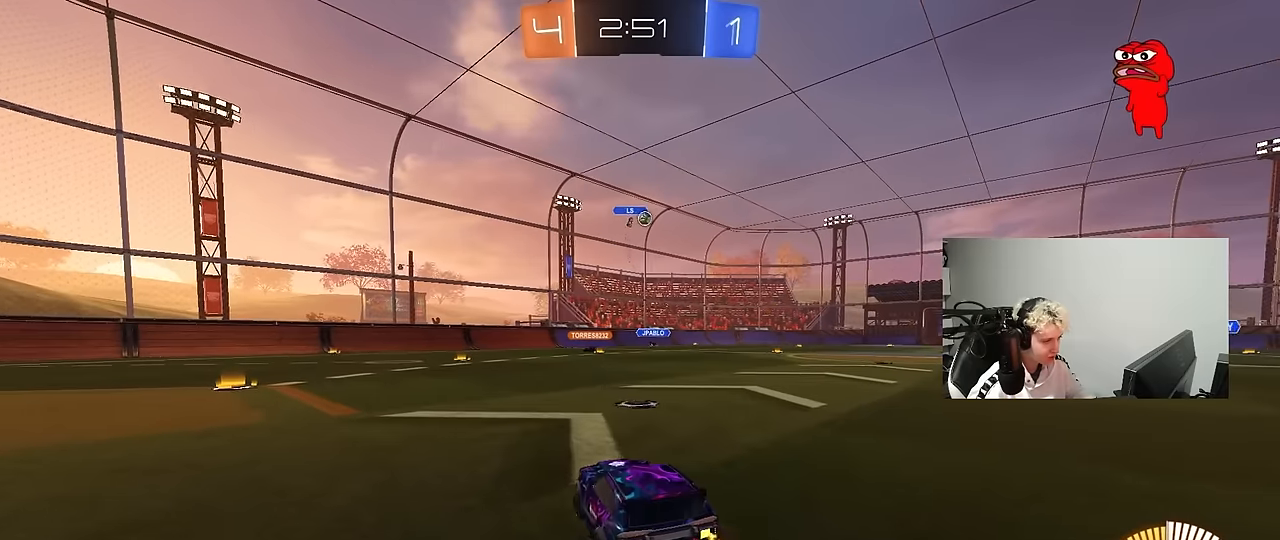
{"keys": ["w"], "mouse": [], "events": [[367, "a", "up"]]}
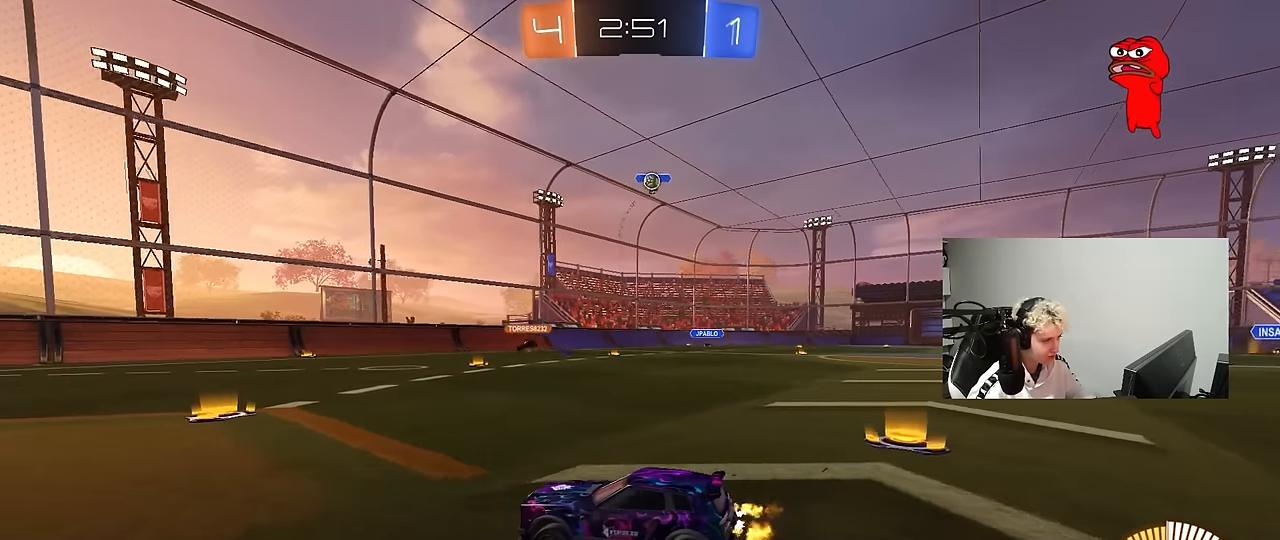
{"keys": ["d", "shift", "w"], "mouse": [], "events": [[100, "d", "down"], [183, "shift", "down"]]}
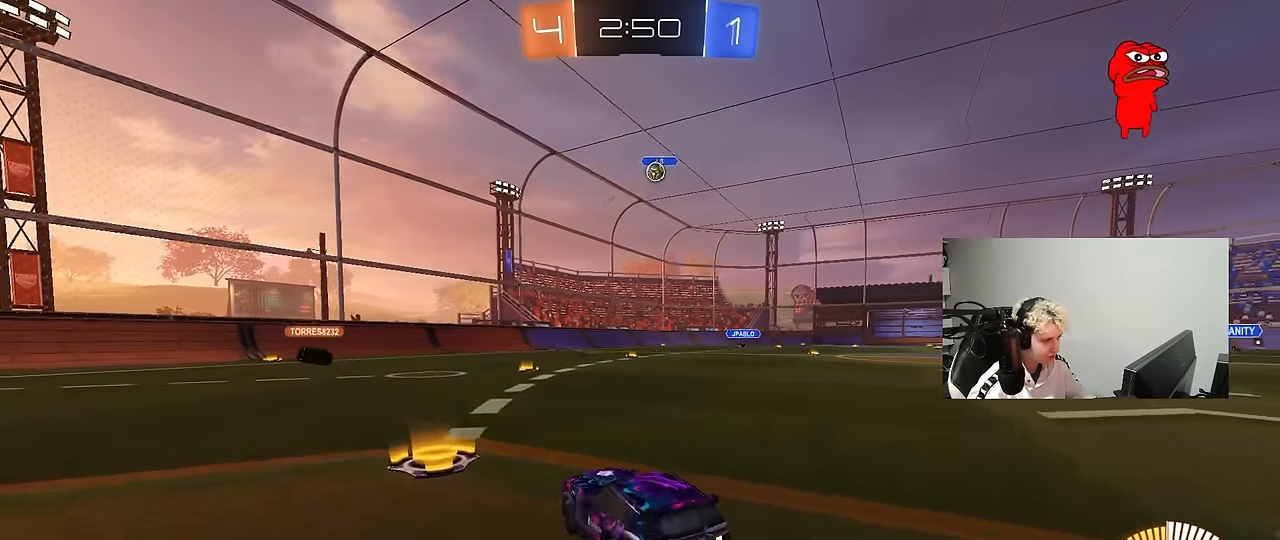
{"keys": ["d", "s"], "mouse": [], "events": [[17, "shift", "up"], [117, "w", "up"], [200, "d", "up"], [200, "s", "down"], [250, "a", "down"], [400, "a", "up"], [400, "d", "down"]]}
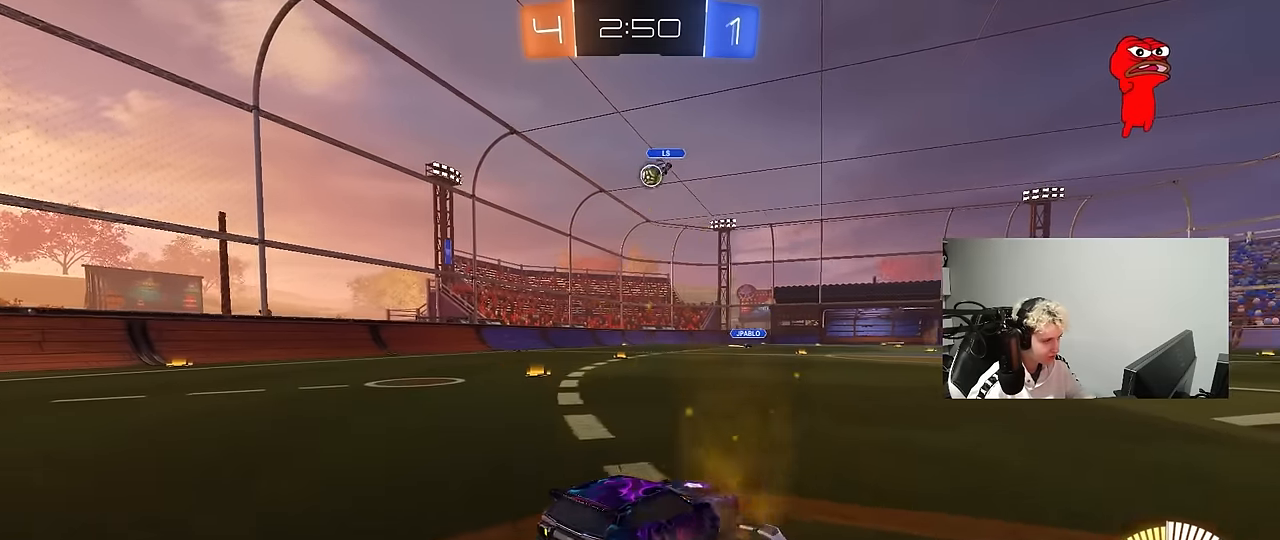
{"keys": ["a", "w"], "mouse": [], "events": [[217, "s", "up"], [267, "d", "up"], [367, "w", "down"], [400, "a", "down"]]}
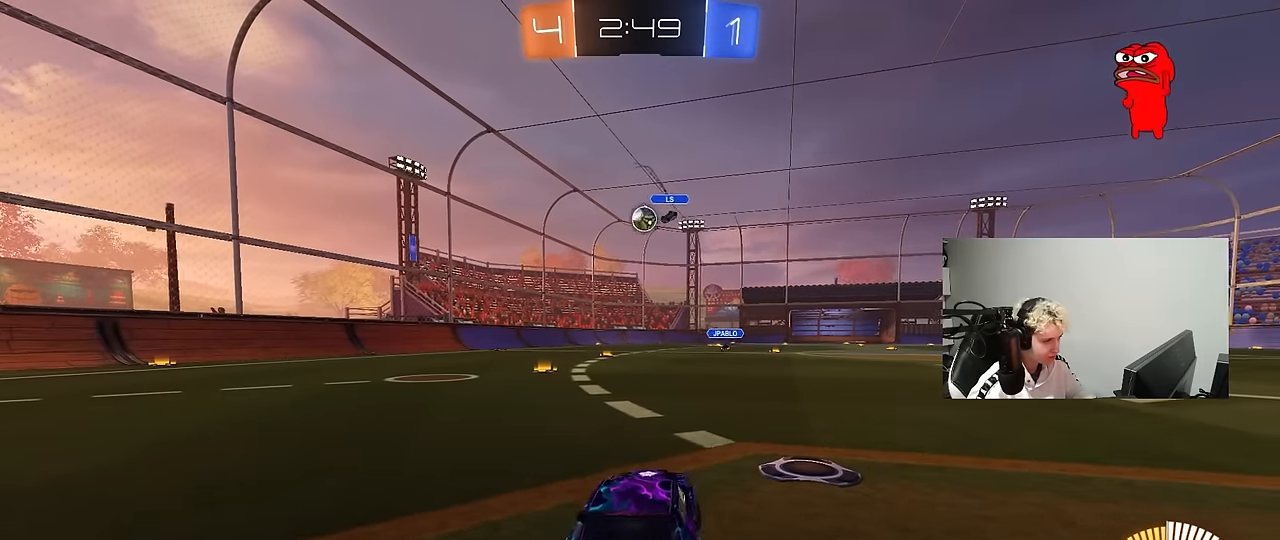
{"keys": ["d"], "mouse": [], "events": [[283, "a", "up"], [333, "d", "down"], [467, "w", "up"]]}
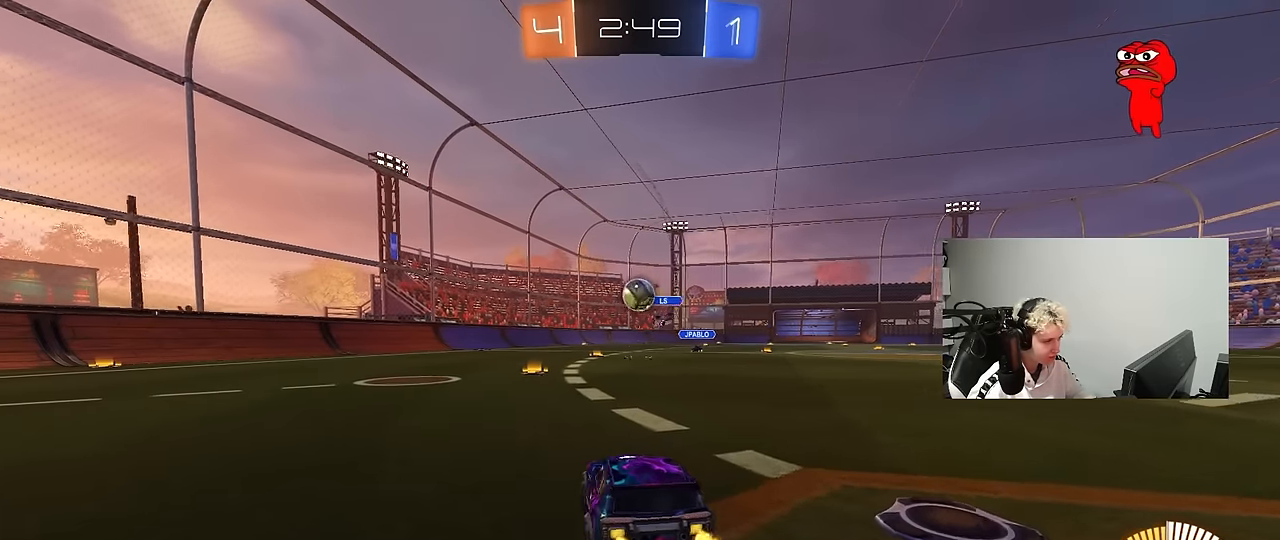
{"keys": ["d", "w"], "mouse": [], "events": [[67, "d", "up"], [200, "a", "down"], [300, "shift", "down"], [350, "shift", "up"], [350, "w", "down"], [400, "a", "up"], [400, "d", "down"]]}
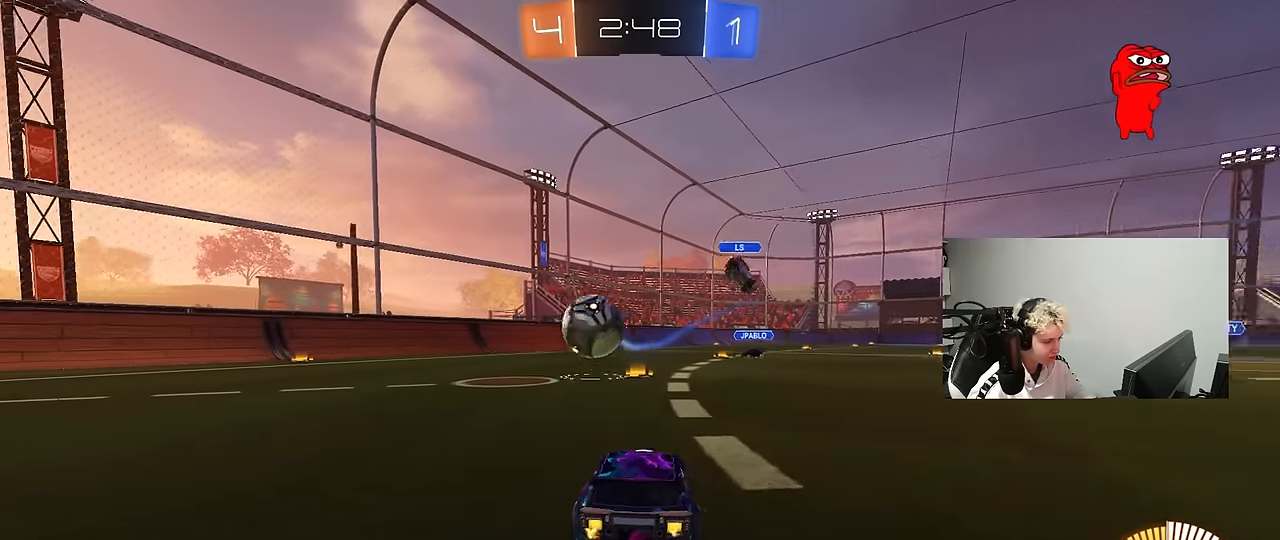
{"keys": ["w"], "mouse": [], "events": [[83, "d", "up"], [217, "d", "down"], [267, "shift", "down"], [367, "shift", "up"], [450, "d", "up"]]}
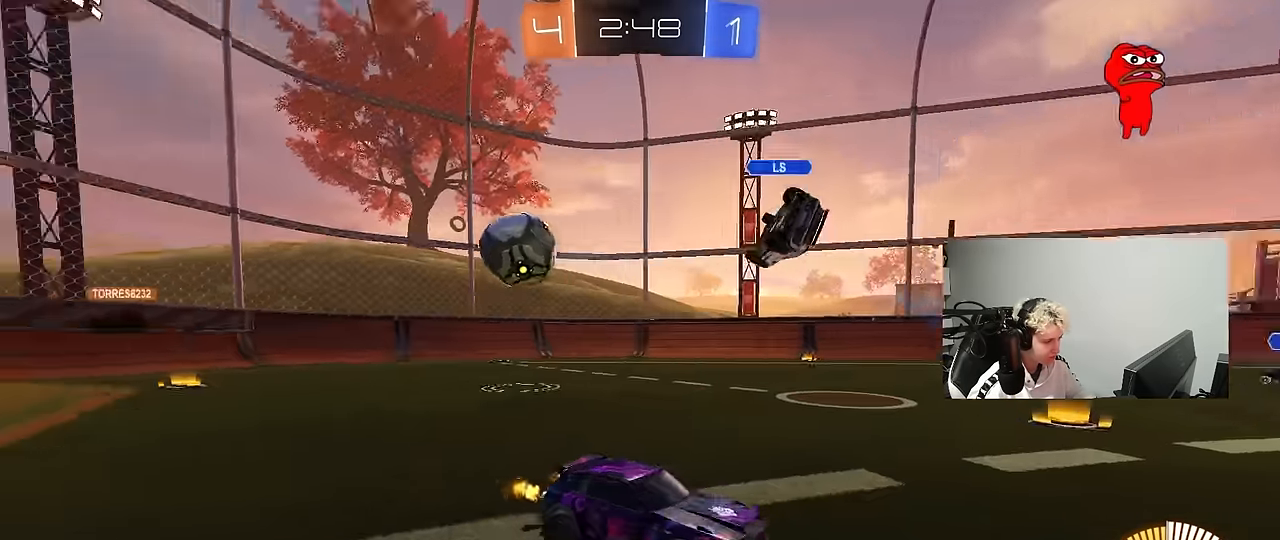
{"keys": ["w"], "mouse": [], "events": [[233, "d", "down"], [433, "d", "up"]]}
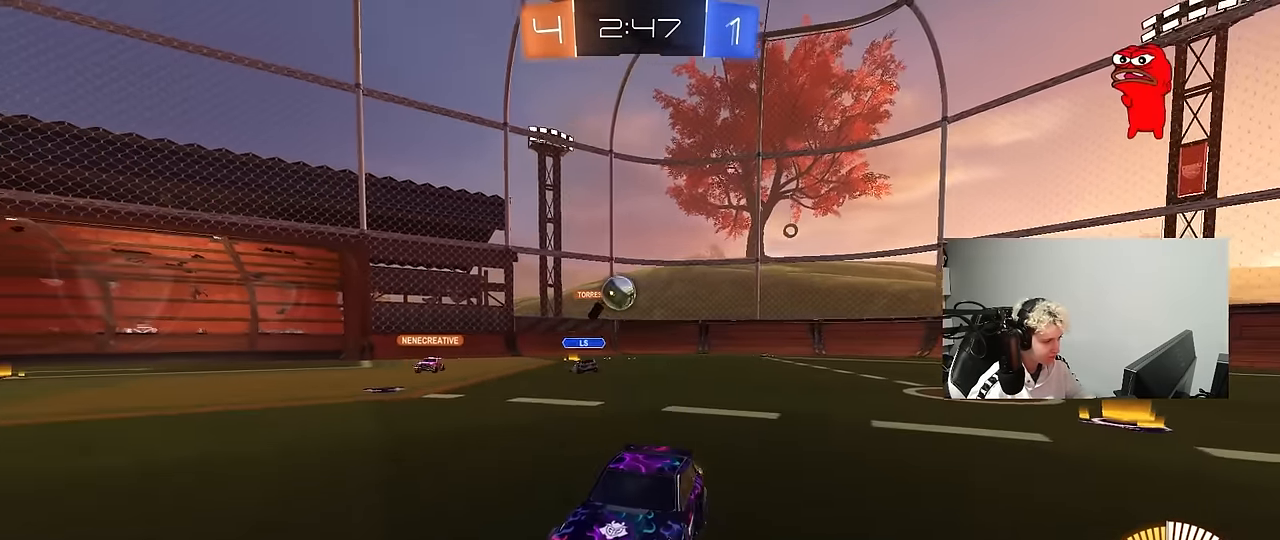
{"keys": ["d", "w"], "mouse": [], "events": [[117, "d", "down"]]}
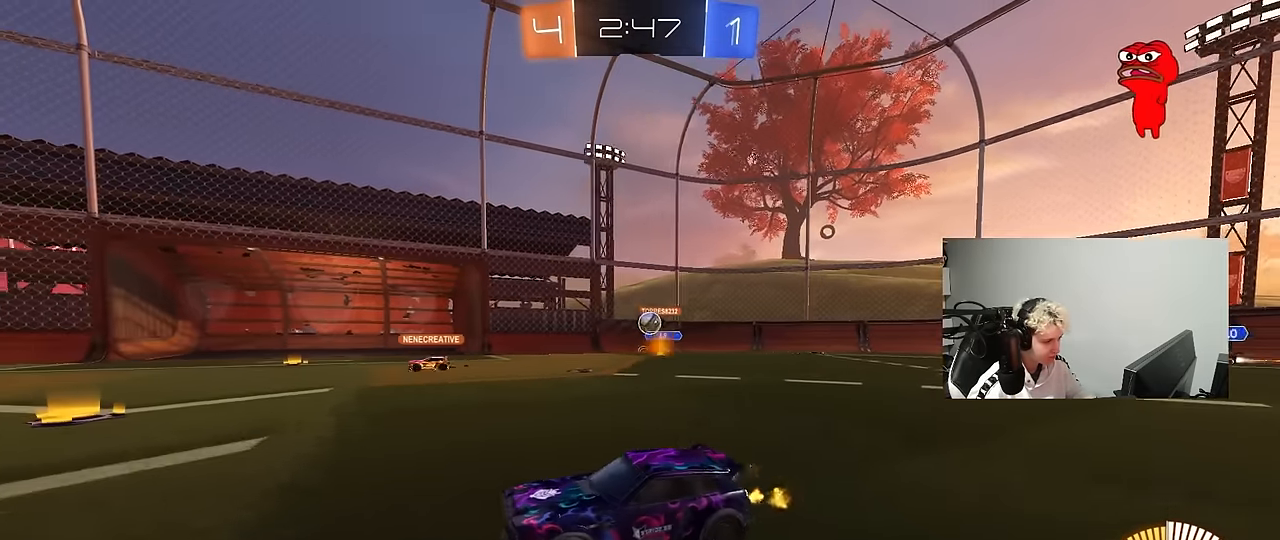
{"keys": ["d", "w"], "mouse": [], "events": [[217, "d", "up"], [267, "d", "down"]]}
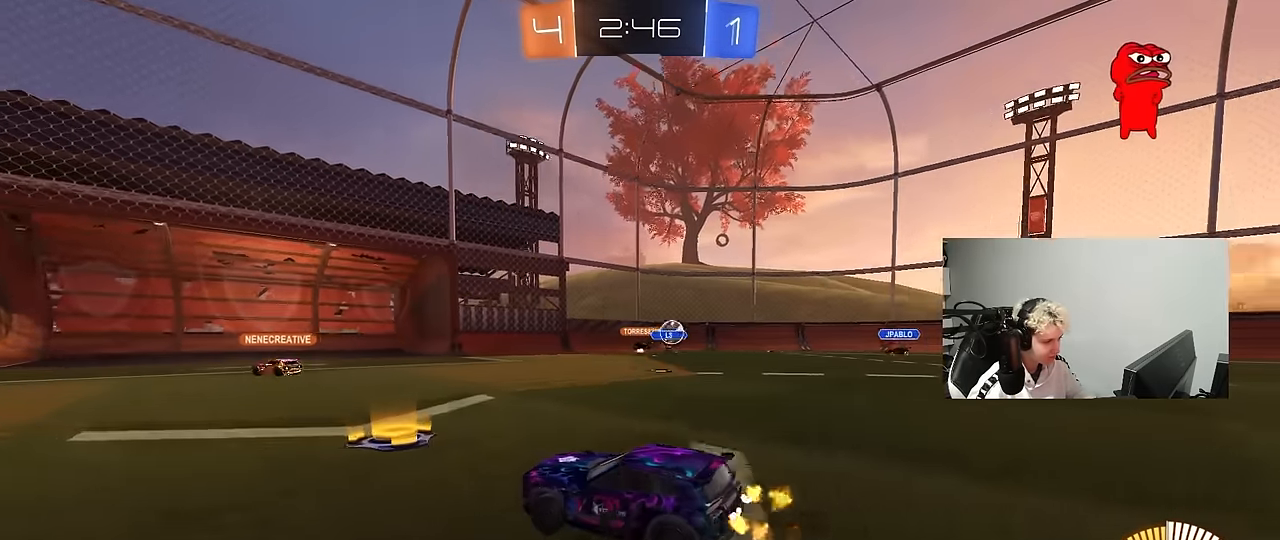
{"keys": ["a", "w"], "mouse": [], "events": [[100, "d", "up"], [183, "a", "down"]]}
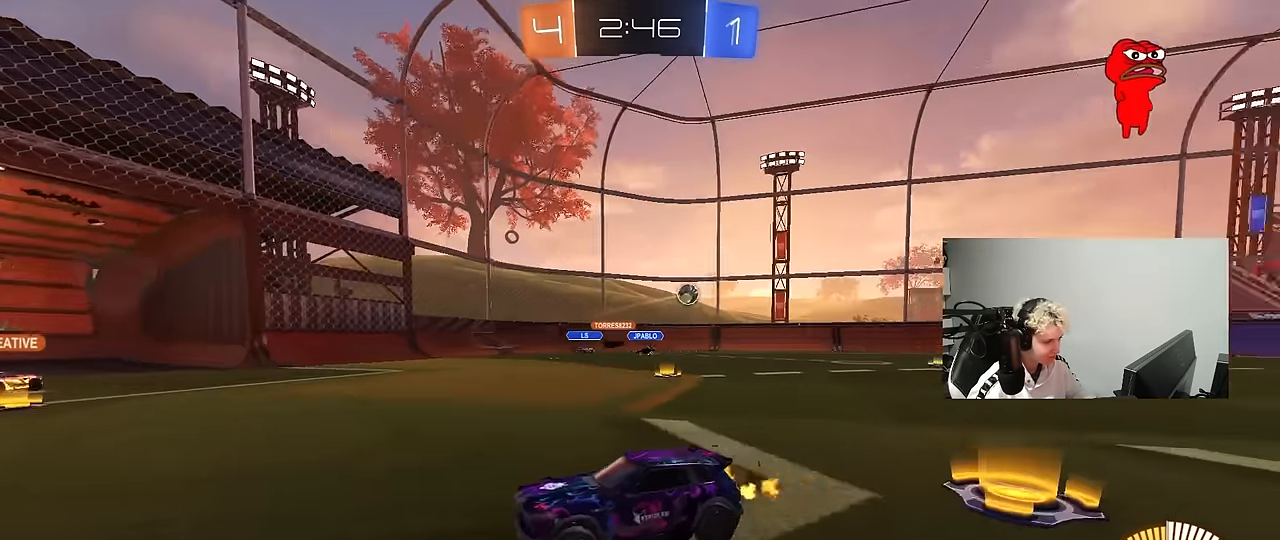
{"keys": ["d", "w"], "mouse": [], "events": [[17, "a", "up"], [483, "d", "down"]]}